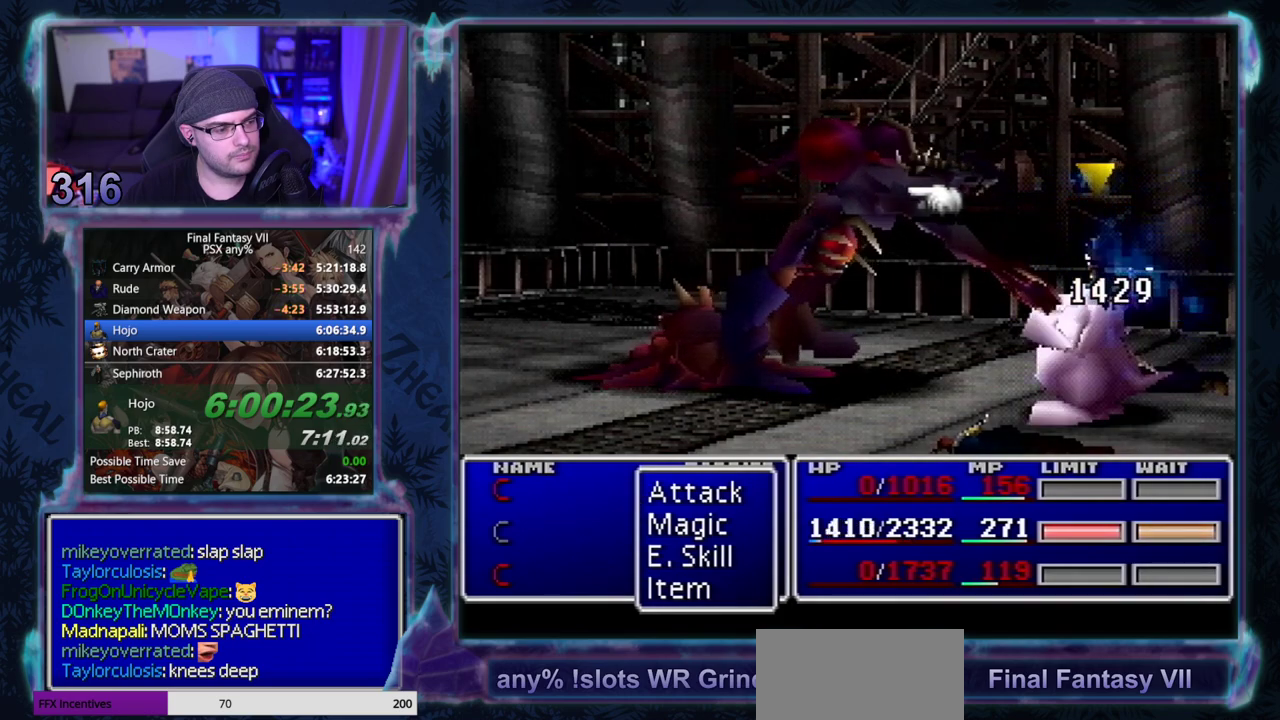
Gameplay with a controller (PlayStation layout); each line is a JSON object with the inputs held at the frame after it. "events" lists button and stick changes between this image and that frame as [ms after this image, input, new state], when the widget could be followed in between. Not read: CIRCLE HOME L3 R3 right_stick.
{"buttons": ["CROSS", "DPAD_UP"], "left_stick": "center", "events": [[450, "CROSS", "down"], [500, "DPAD_UP", "down"]]}
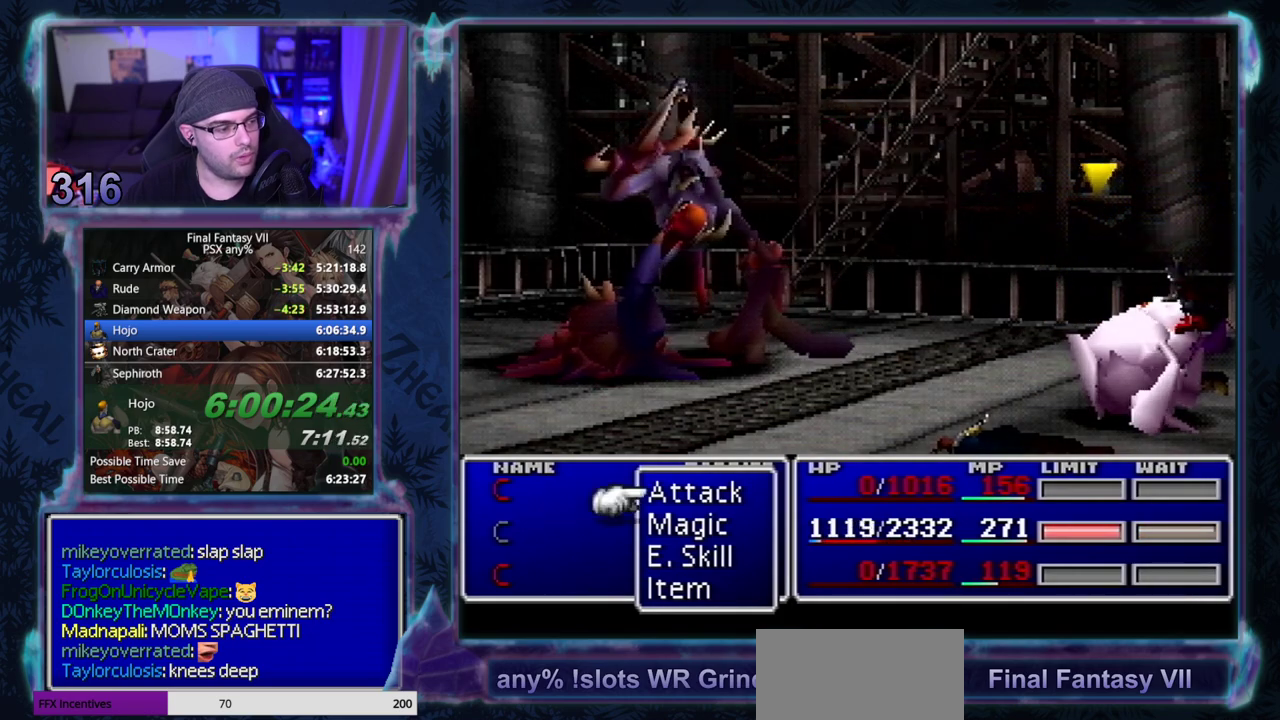
{"buttons": [], "left_stick": "center", "events": [[17, "CROSS", "up"], [67, "DPAD_UP", "up"]]}
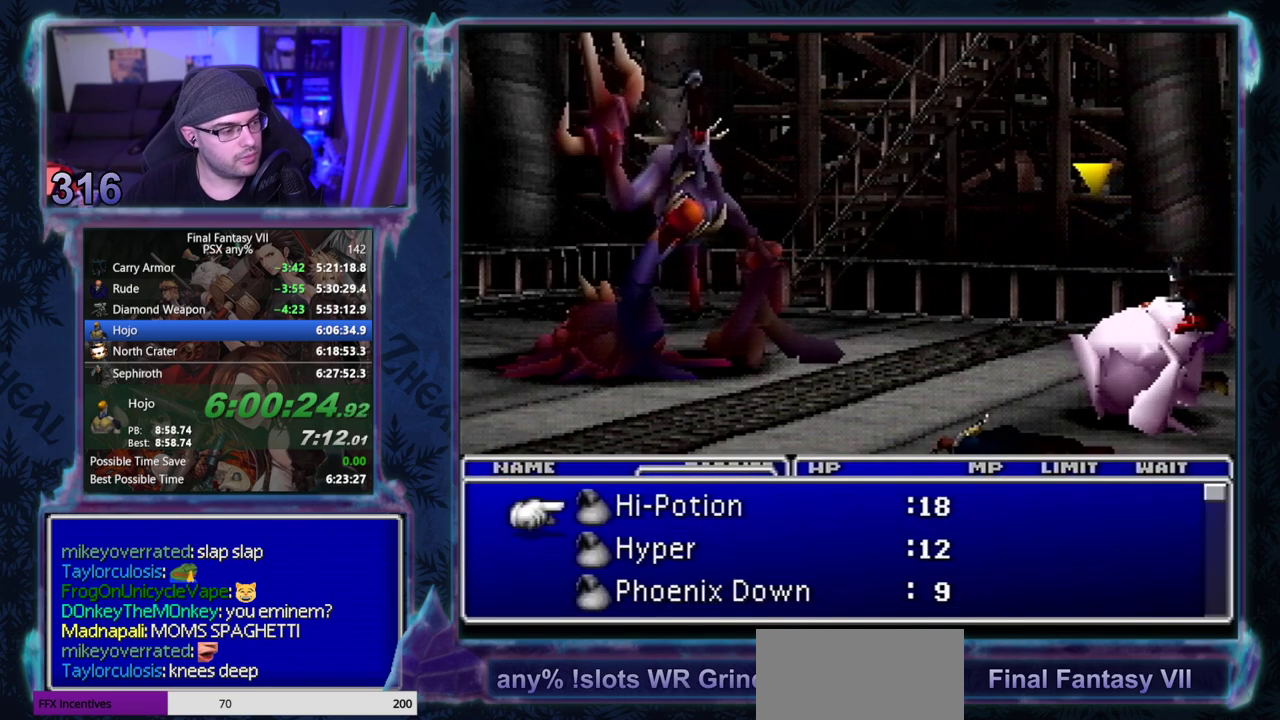
{"buttons": [], "left_stick": "center", "events": []}
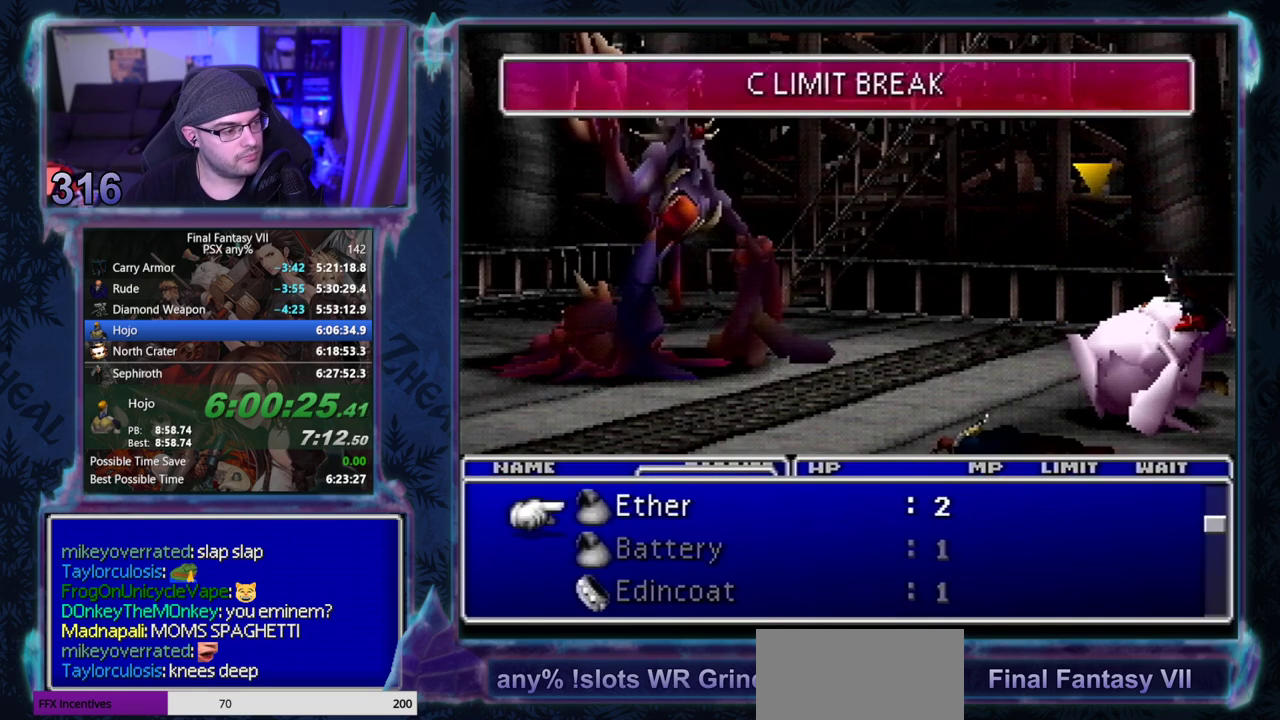
{"buttons": [], "left_stick": "center", "events": []}
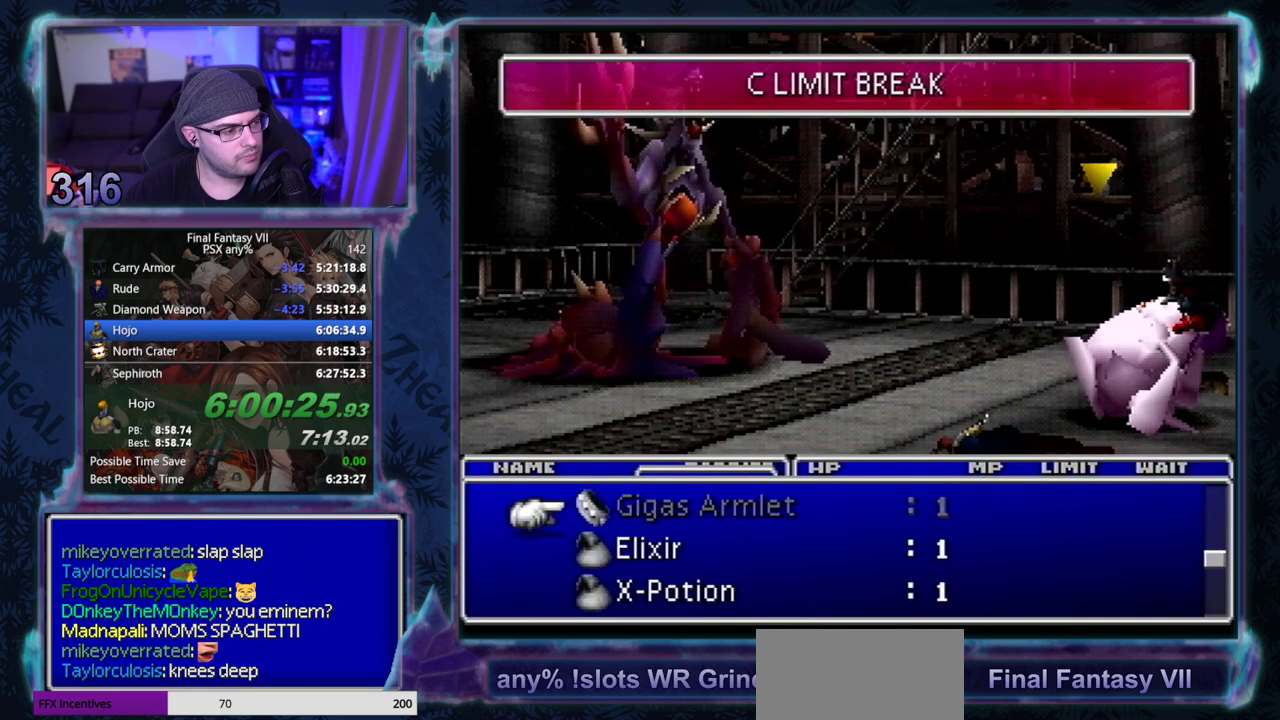
{"buttons": [], "left_stick": "center", "events": [[250, "DPAD_DOWN", "down"], [333, "DPAD_DOWN", "up"]]}
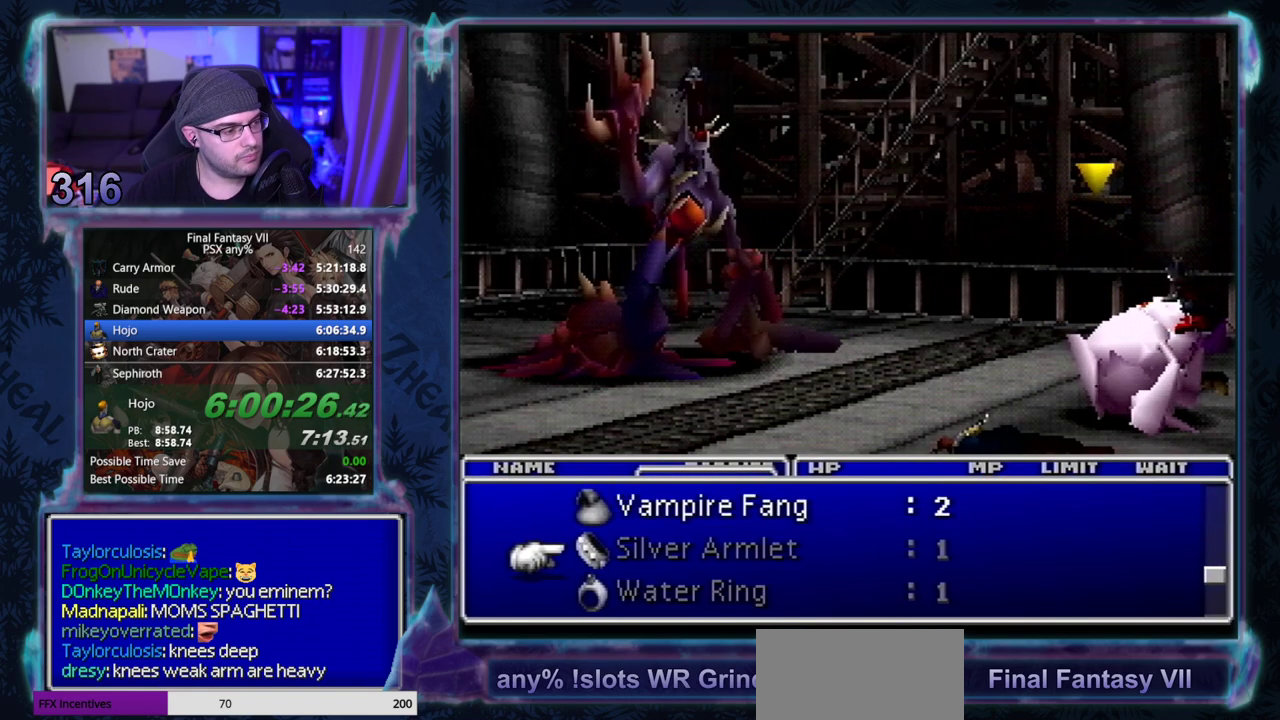
{"buttons": ["DPAD_DOWN"], "left_stick": "center", "events": [[433, "DPAD_DOWN", "down"]]}
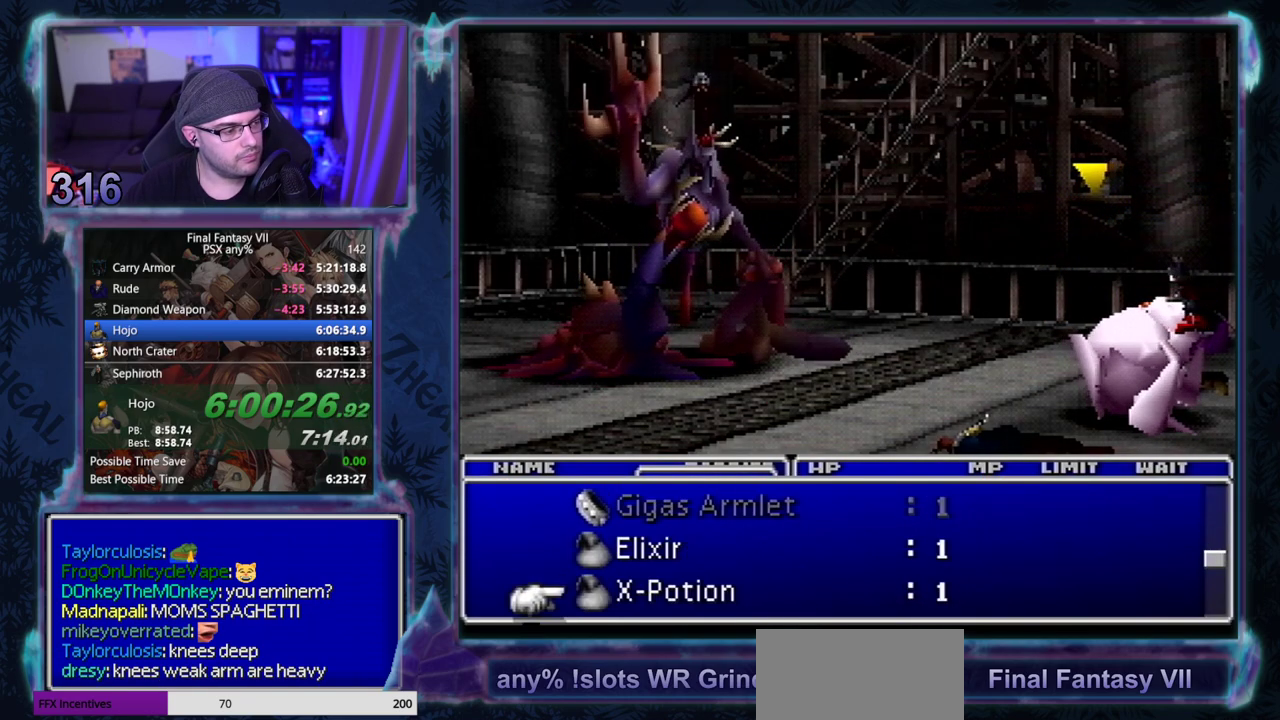
{"buttons": [], "left_stick": "center", "events": [[17, "DPAD_DOWN", "up"]]}